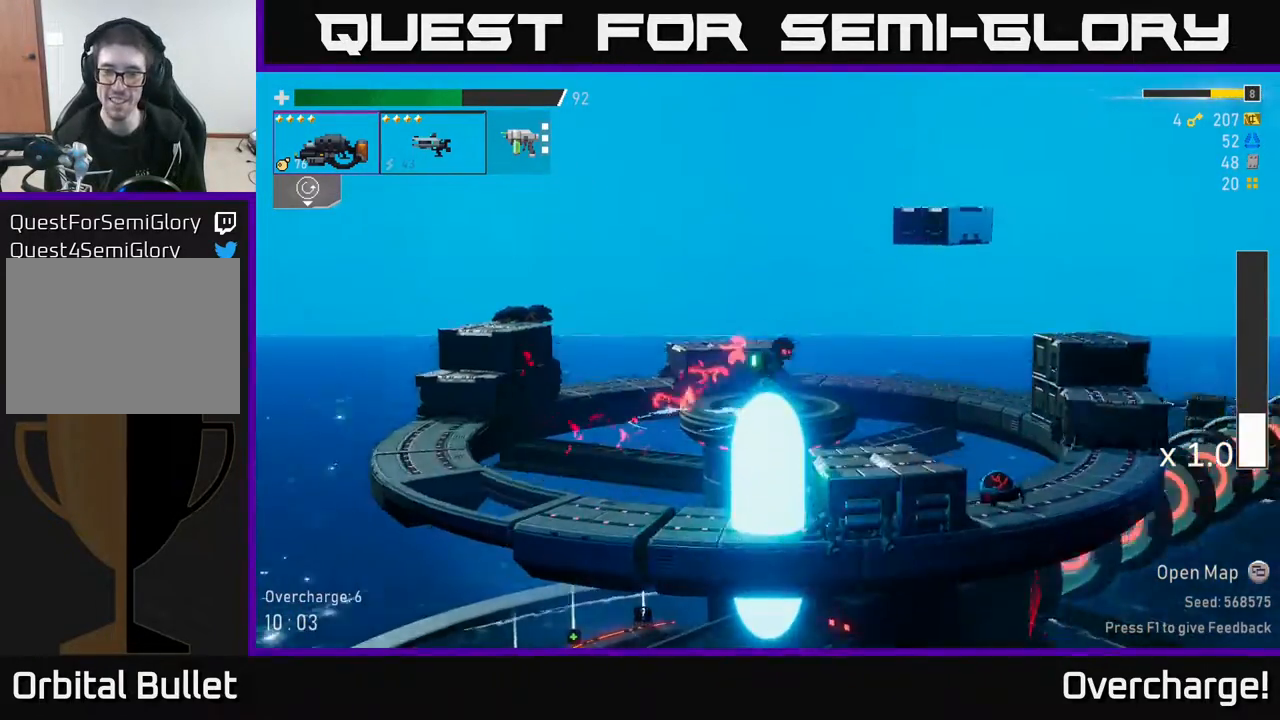
Gameplay with a controller (Xbox layout); each line is a JSON object with the inputs held at the frame after it. "events" lists button and stick changes between this image and that frame as [ms after this image, input, new state], when the widget could be followed in between. Not read: right_stick.
{"buttons": [], "left_stick": "right", "events": [[150, "X", "up"]]}
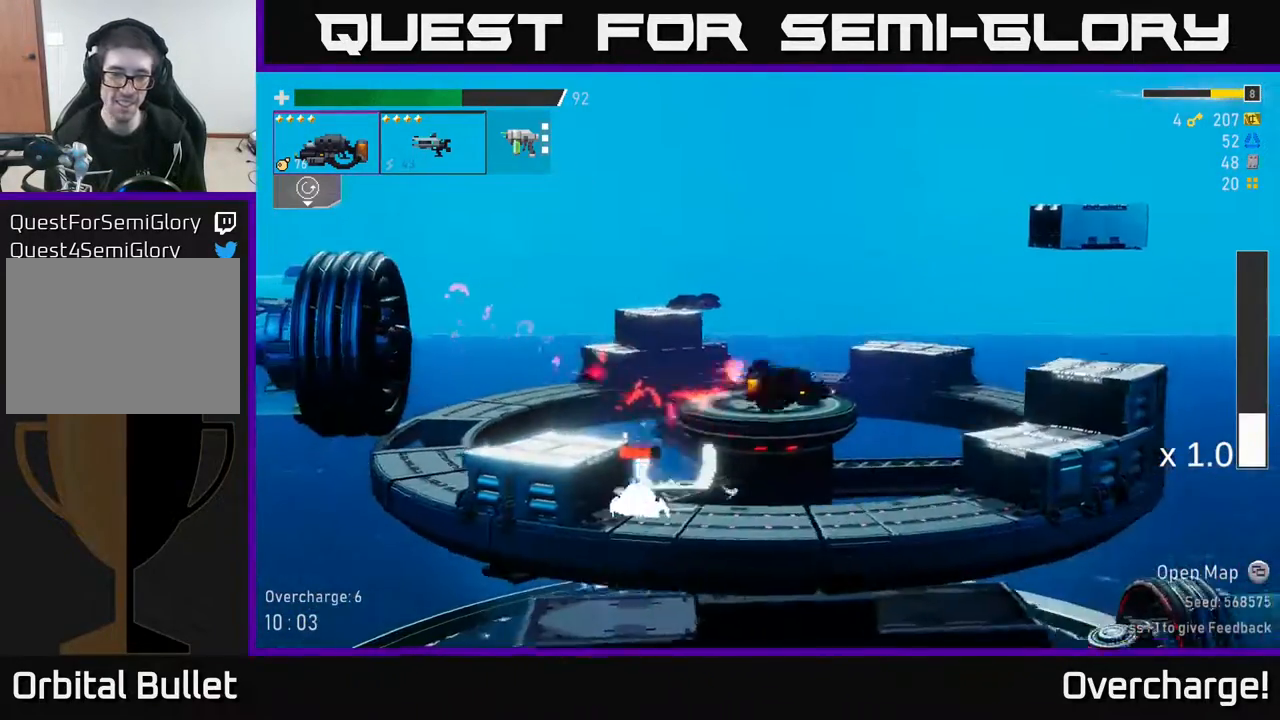
{"buttons": [], "left_stick": "down-left", "events": [[100, "left_stick", "down-left"], [200, "left_stick", "down"], [300, "left_stick", "down-right"], [483, "left_stick", "down-left"]]}
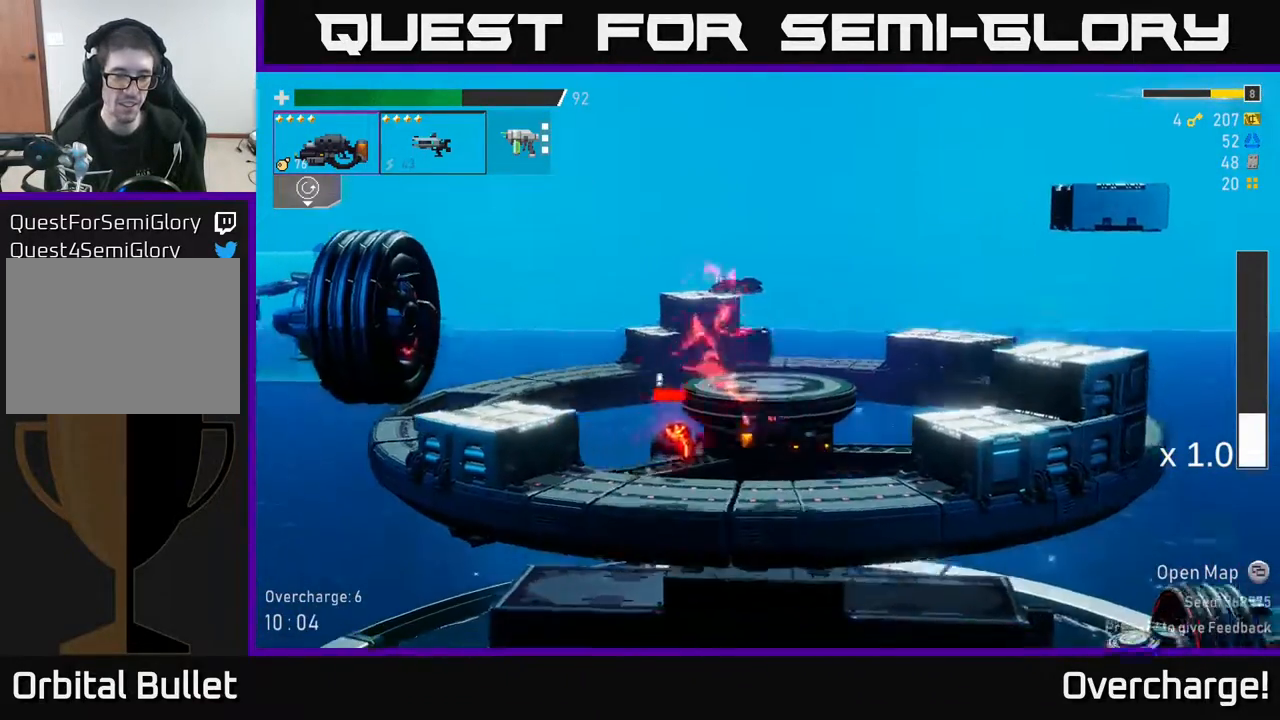
{"buttons": [], "left_stick": "right", "events": [[33, "R2", "down"], [83, "left_stick", "down"], [233, "X", "down"], [283, "R2", "up"], [283, "left_stick", "down-left"], [317, "X", "up"], [467, "left_stick", "right"]]}
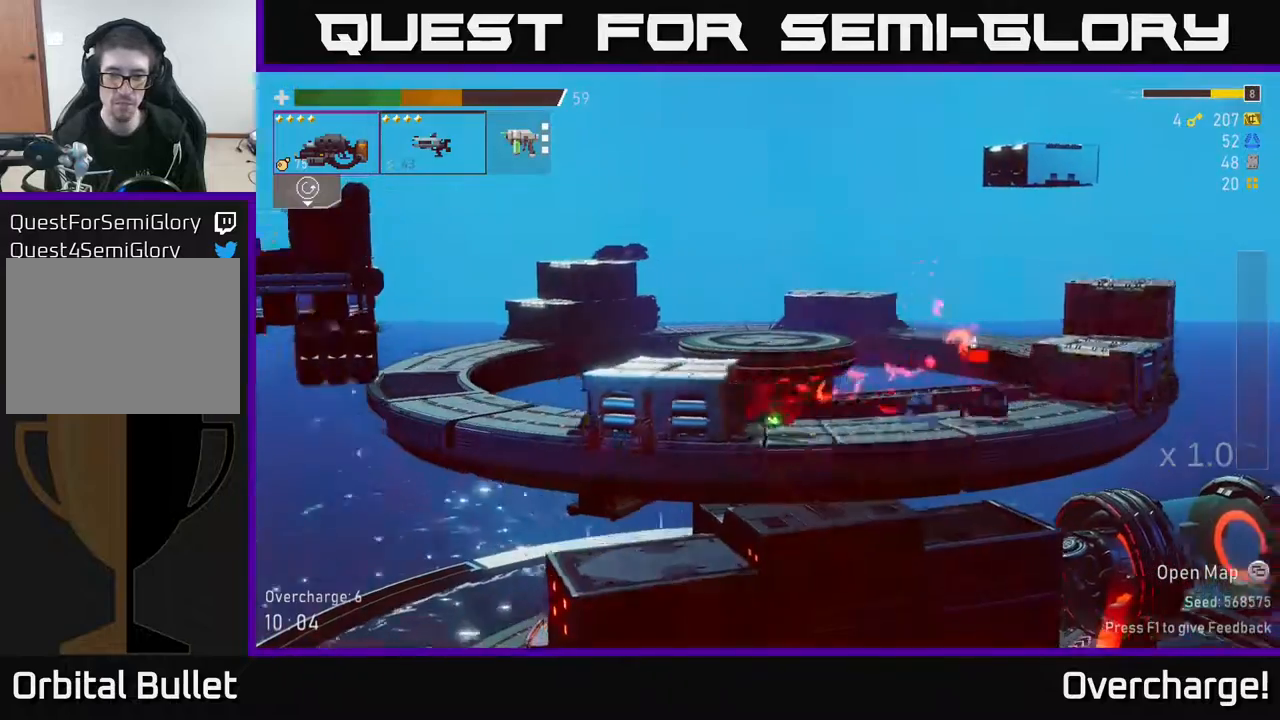
{"buttons": ["R2"], "left_stick": "down-right", "events": [[83, "R2", "down"], [133, "left_stick", "down"], [483, "left_stick", "down-right"]]}
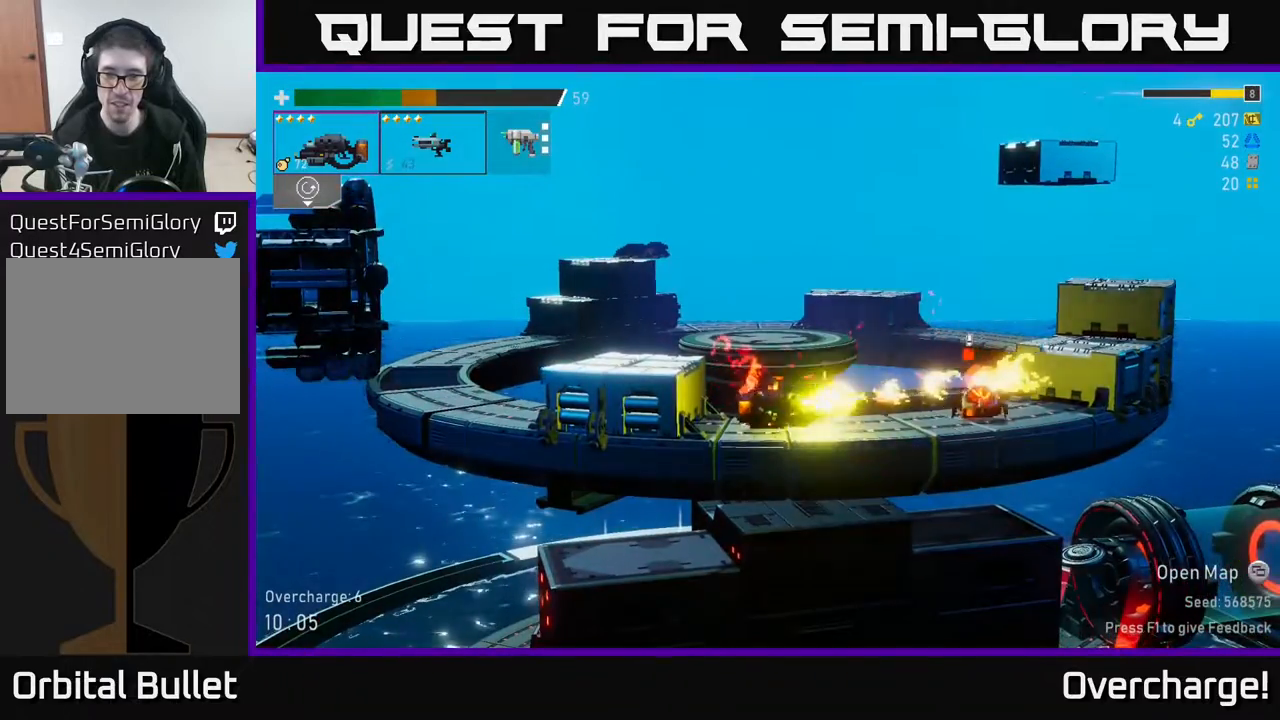
{"buttons": [], "left_stick": "right", "events": [[100, "R2", "up"], [167, "left_stick", "right"]]}
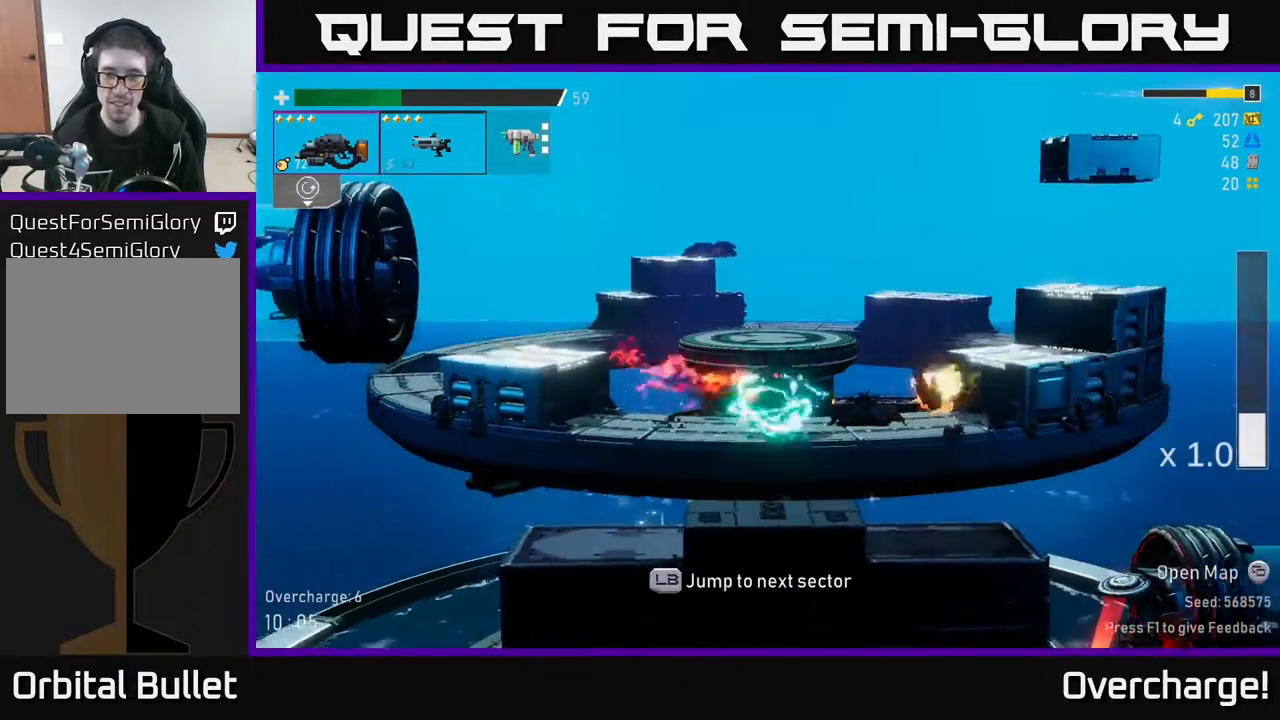
{"buttons": ["A"], "left_stick": "right", "events": [[67, "A", "down"], [233, "A", "up"], [317, "A", "down"]]}
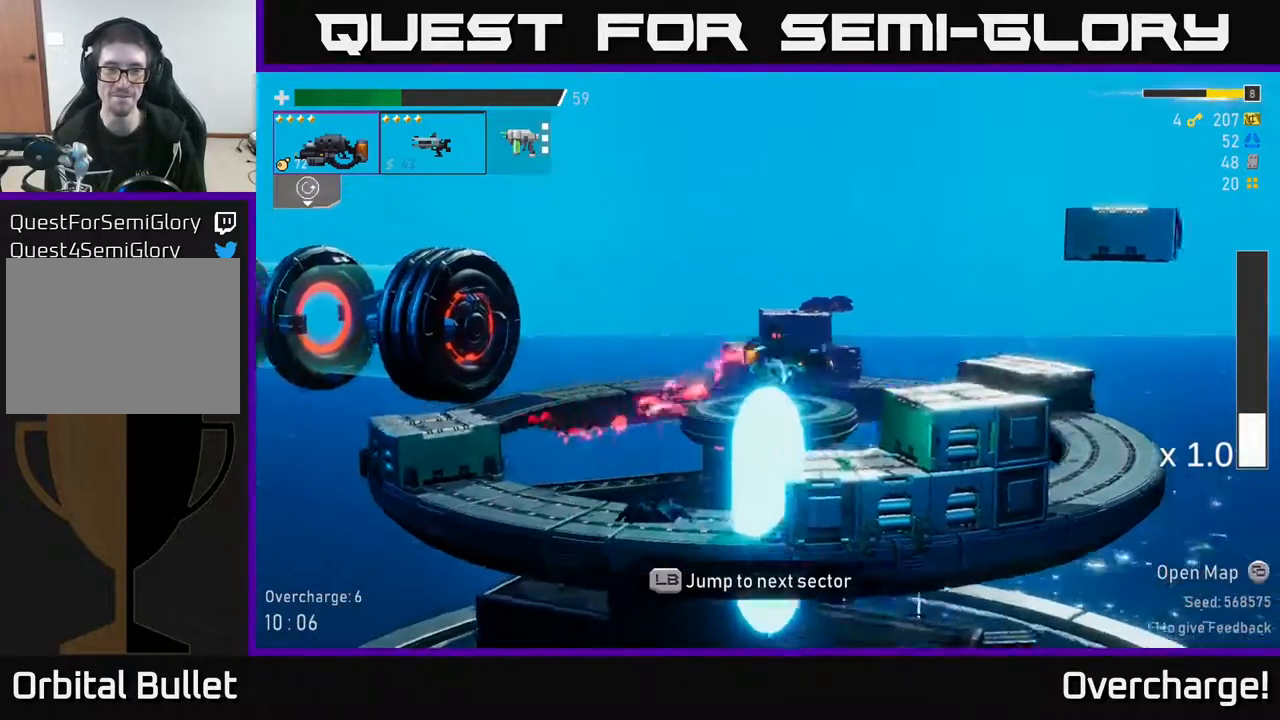
{"buttons": [], "left_stick": "right", "events": [[33, "X", "down"], [267, "A", "up"], [267, "X", "up"]]}
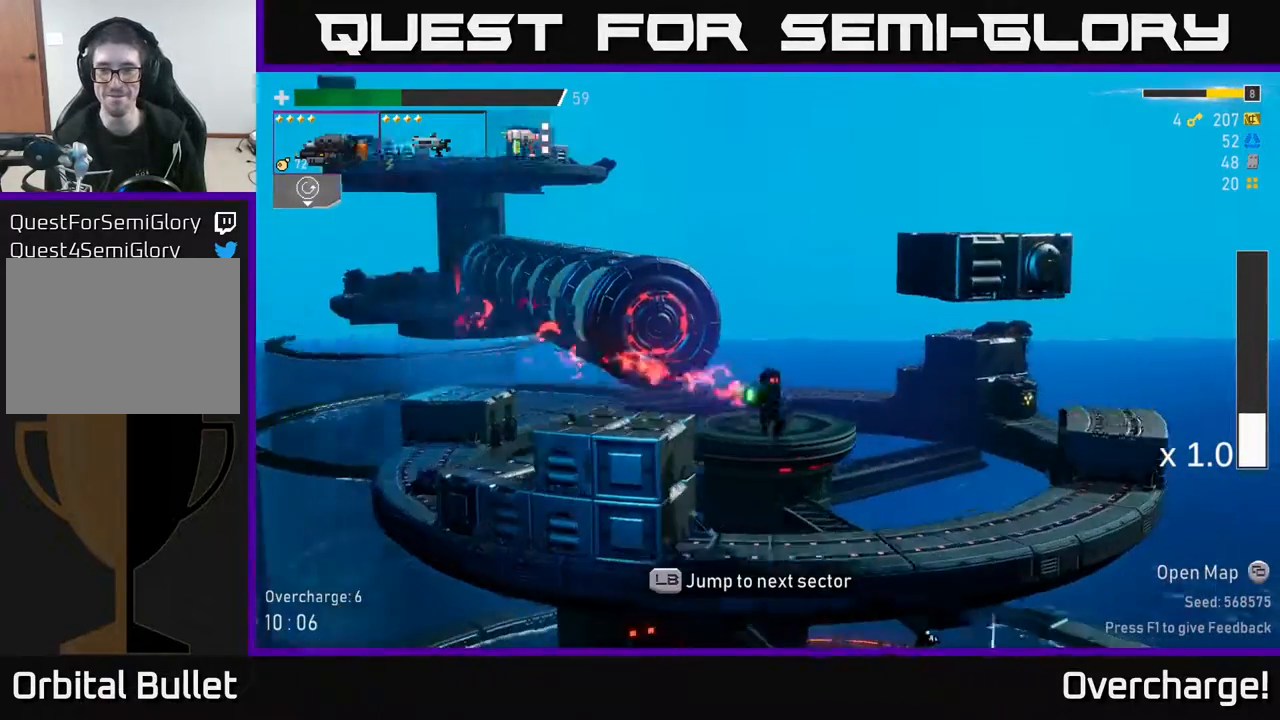
{"buttons": [], "left_stick": "center", "events": [[100, "L1", "down"], [200, "L1", "up"], [333, "left_stick", "center"]]}
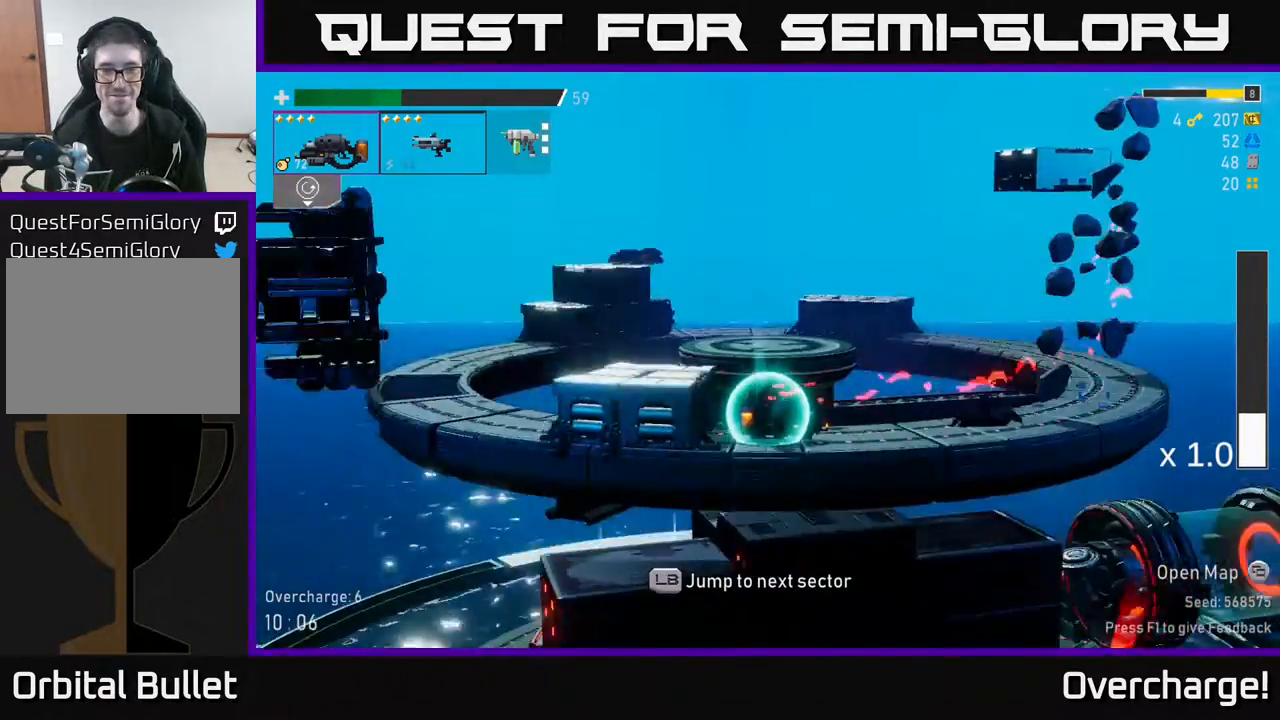
{"buttons": [], "left_stick": "center", "events": []}
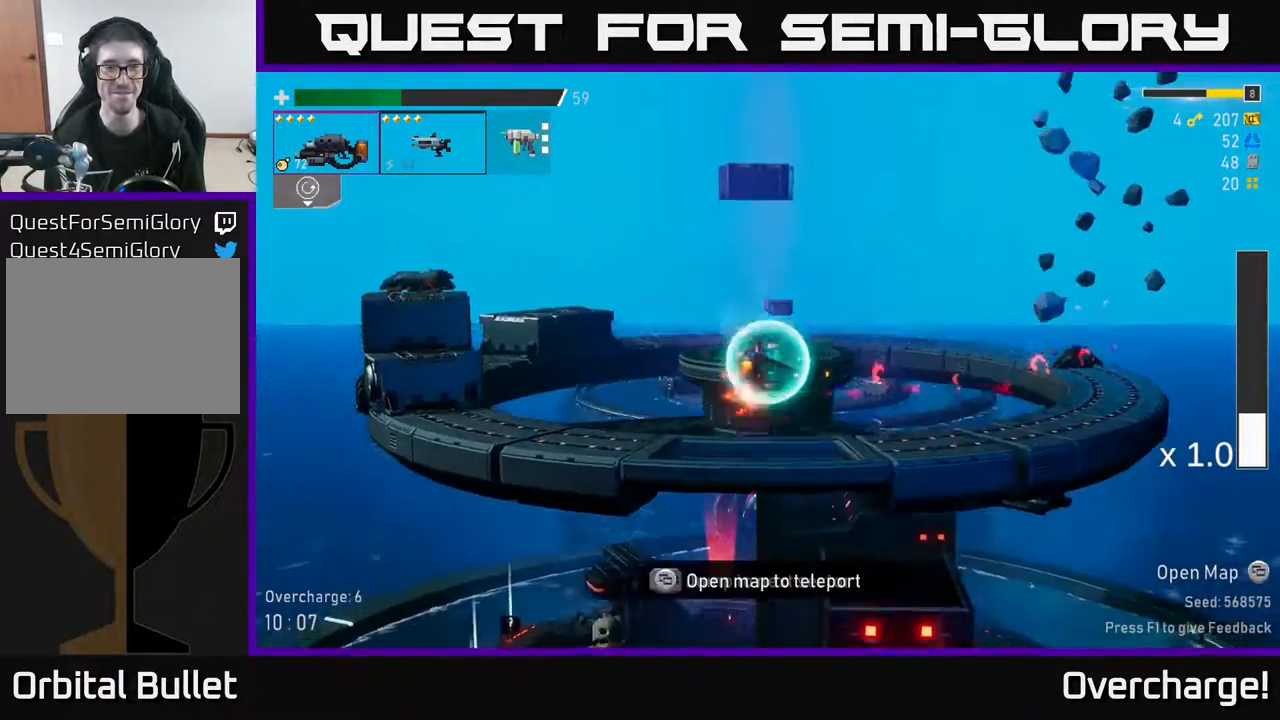
{"buttons": [], "left_stick": "center", "events": []}
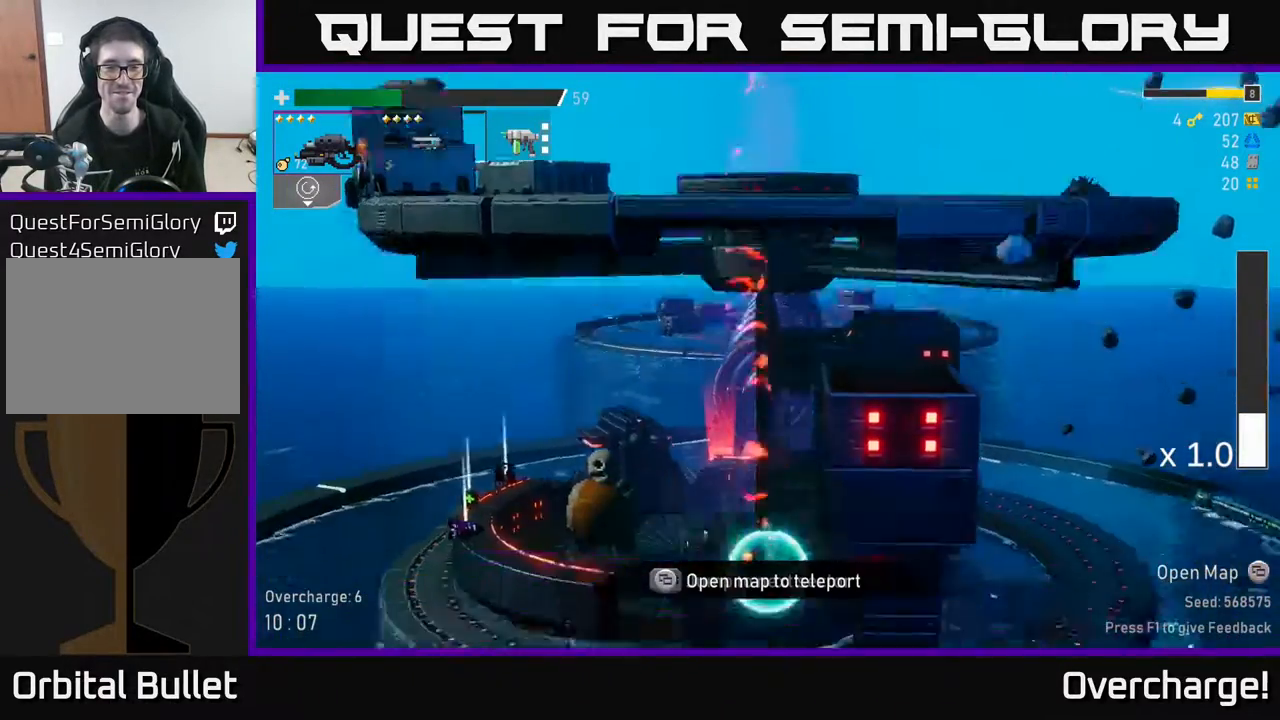
{"buttons": [], "left_stick": "left", "events": [[283, "left_stick", "left"]]}
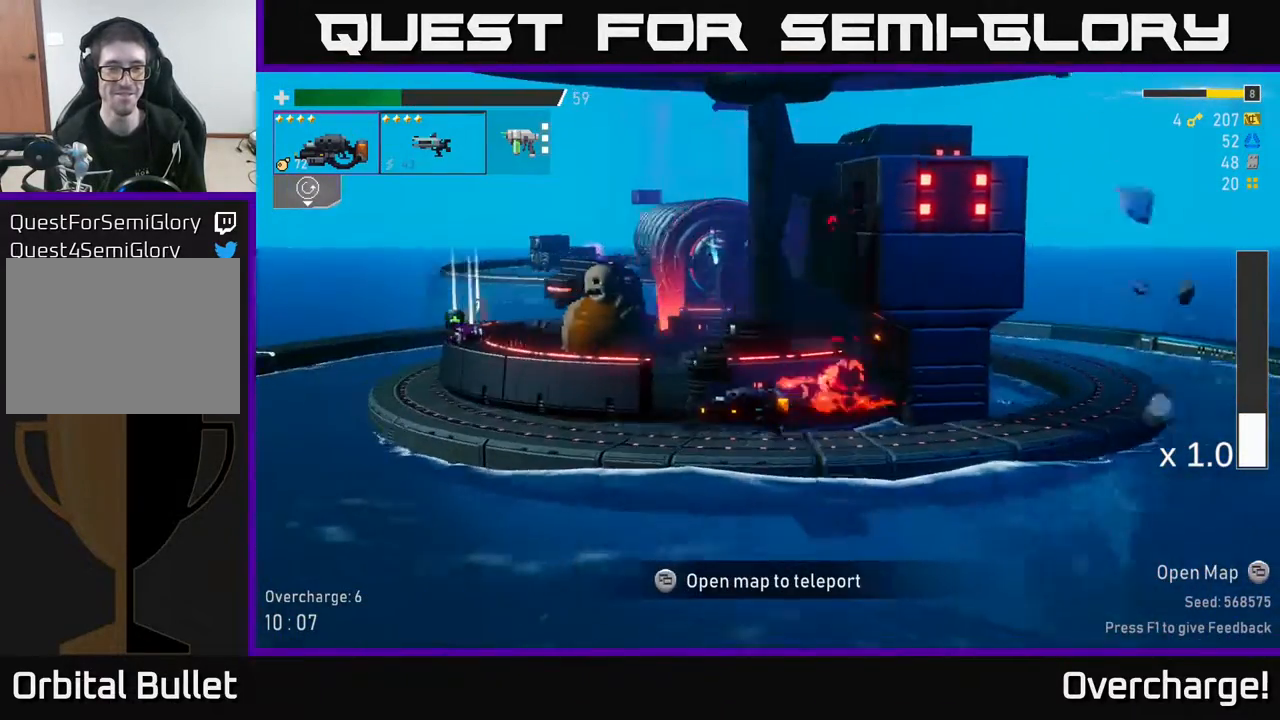
{"buttons": [], "left_stick": "left", "events": [[117, "X", "down"], [317, "X", "up"]]}
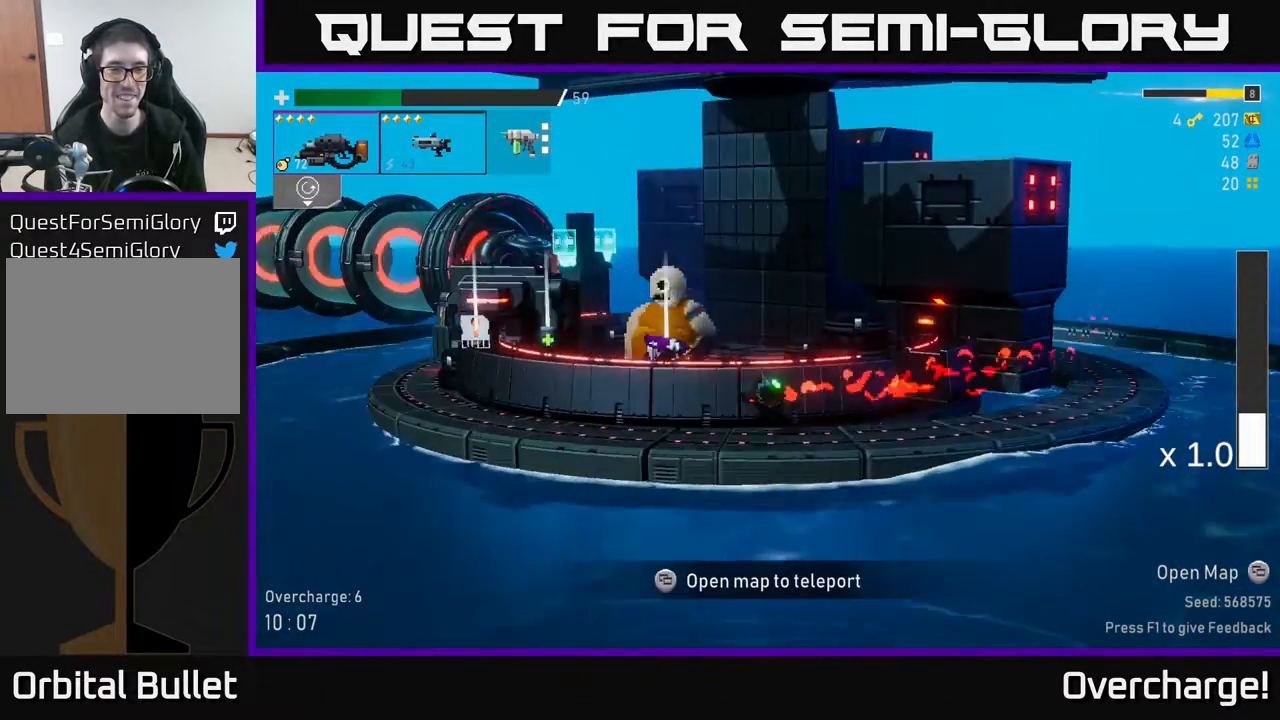
{"buttons": ["Y"], "left_stick": "center", "events": [[217, "left_stick", "center"], [500, "Y", "down"]]}
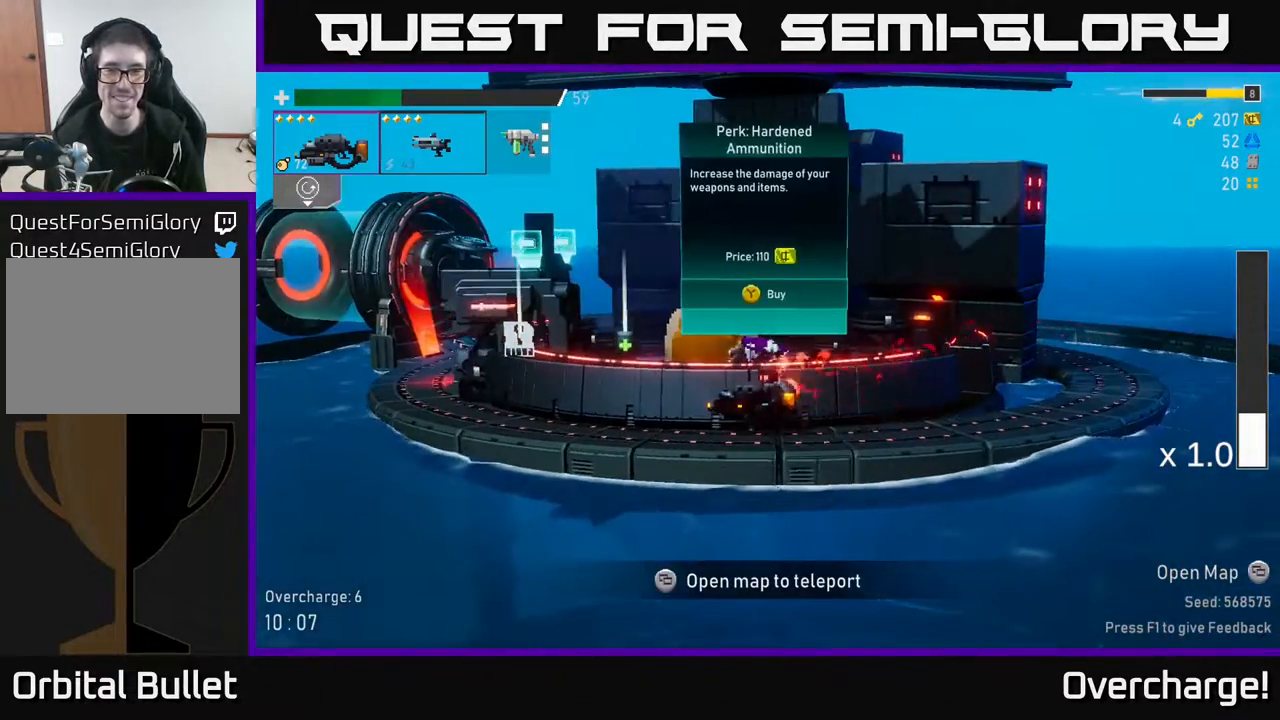
{"buttons": [], "left_stick": "left", "events": [[33, "left_stick", "left"], [83, "Y", "up"]]}
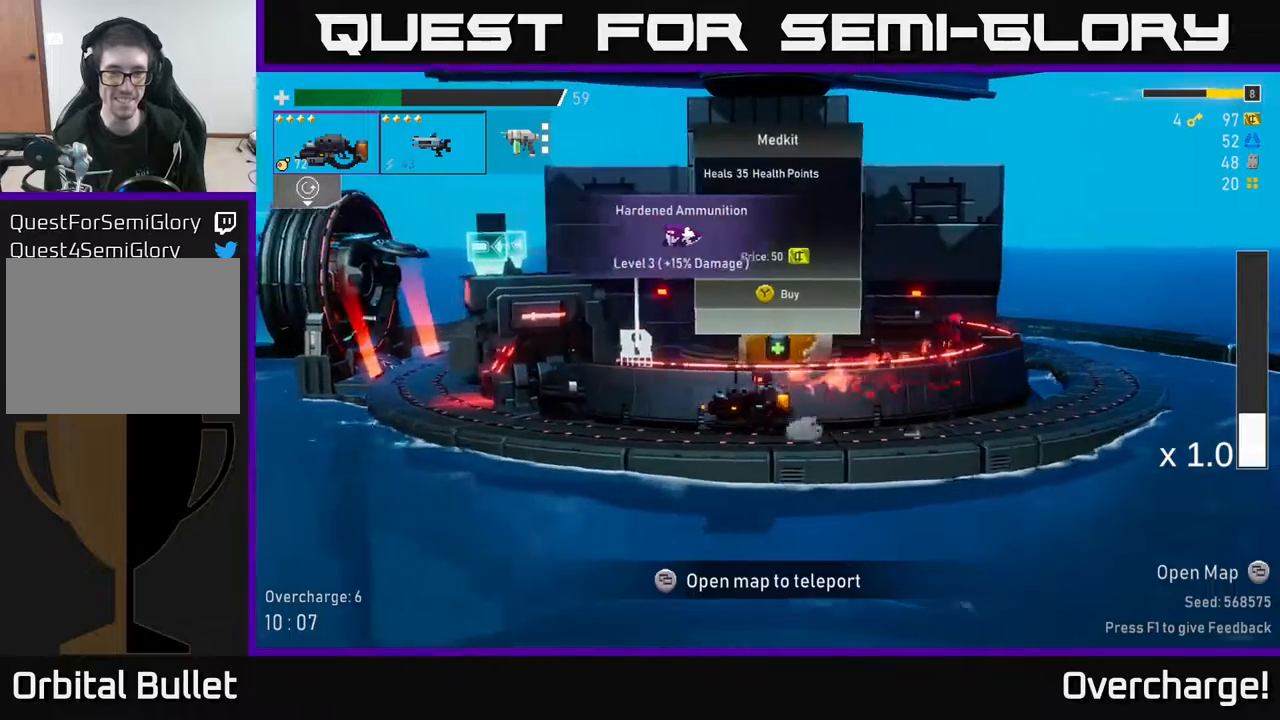
{"buttons": [], "left_stick": "left", "events": [[267, "left_stick", "right"], [467, "left_stick", "left"]]}
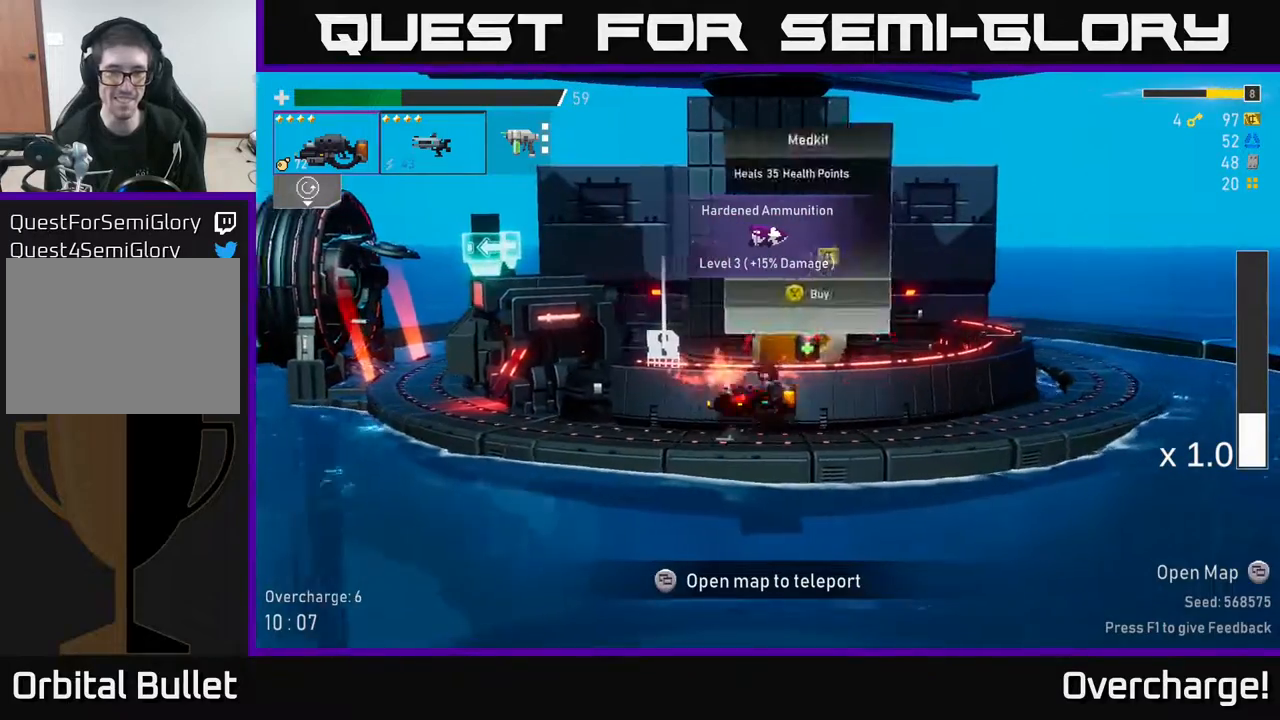
{"buttons": [], "left_stick": "right", "events": [[133, "X", "down"], [317, "left_stick", "center"], [333, "X", "up"], [483, "left_stick", "right"]]}
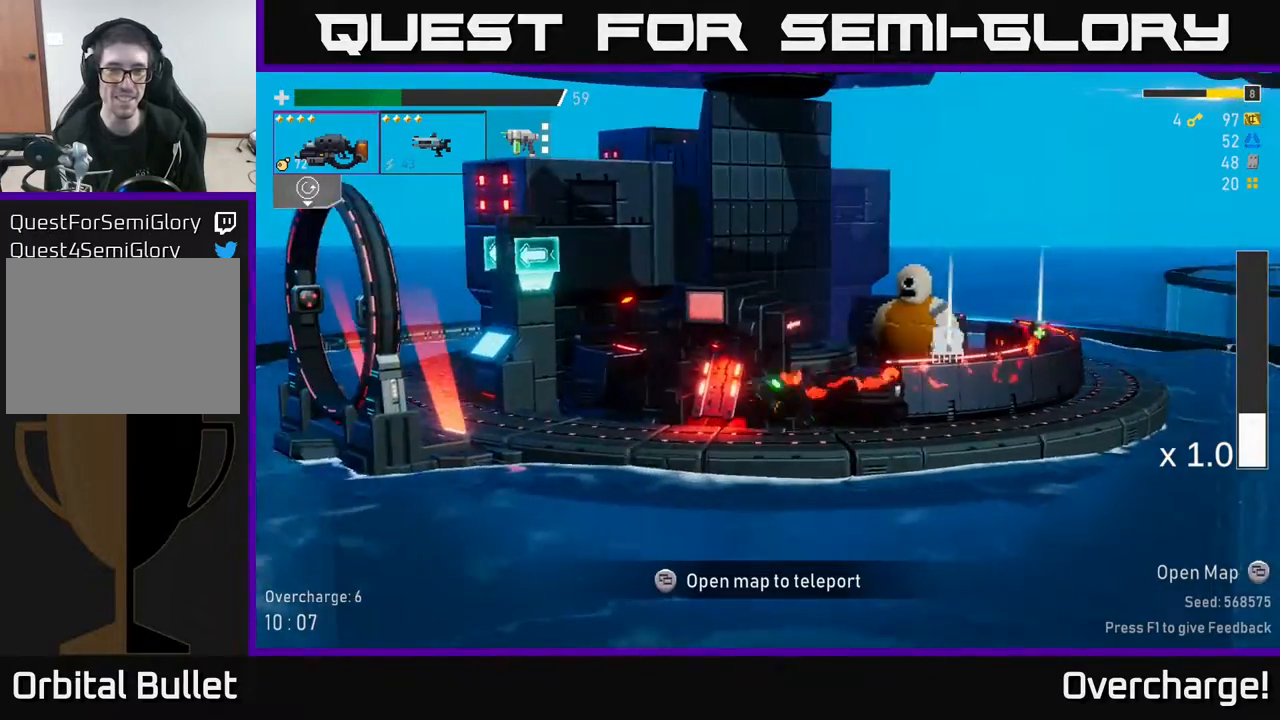
{"buttons": [], "left_stick": "right", "events": [[267, "X", "down"], [400, "X", "up"]]}
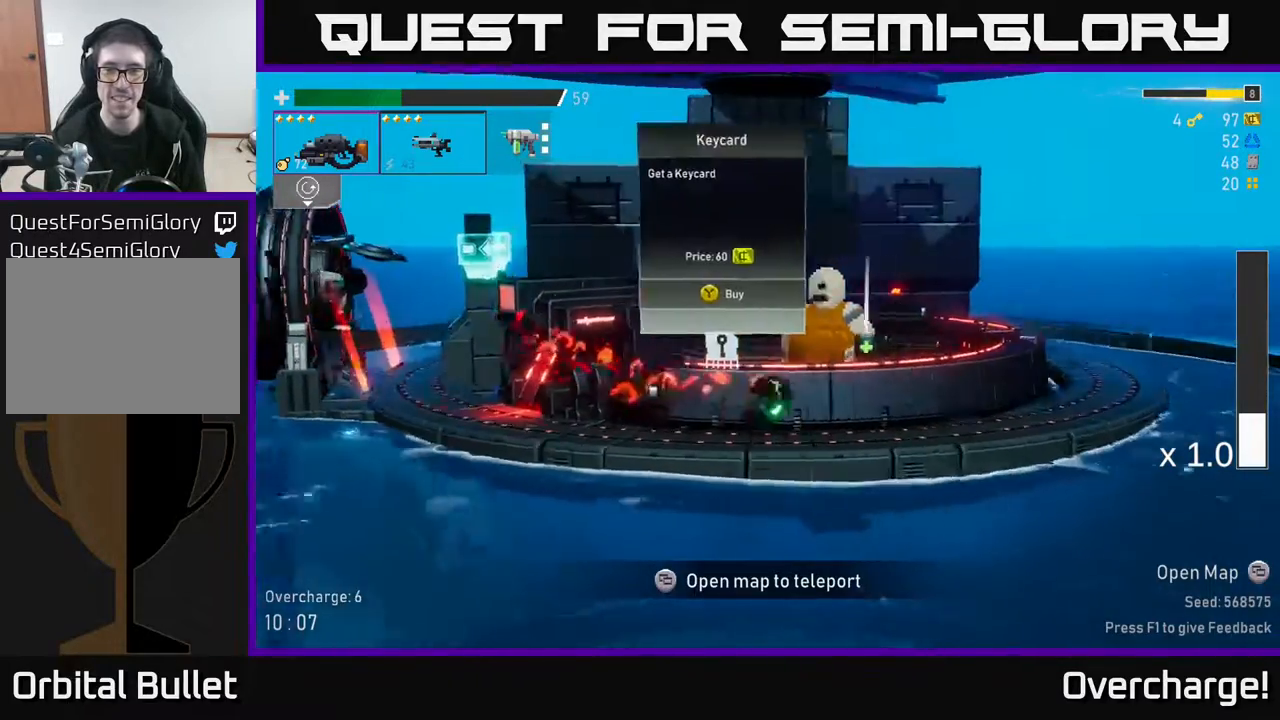
{"buttons": [], "left_stick": "left", "events": [[17, "X", "down"], [83, "X", "up"], [183, "Y", "down"], [183, "left_stick", "left"], [267, "Y", "up"]]}
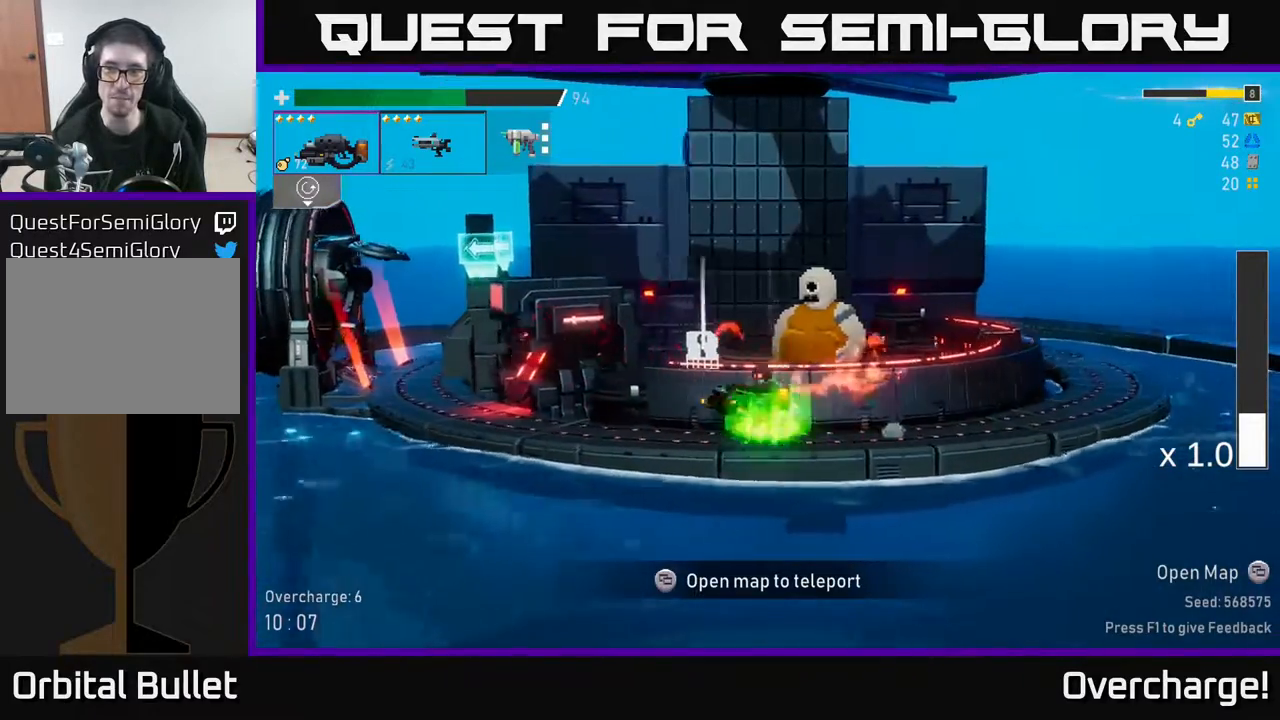
{"buttons": [], "left_stick": "center", "events": [[50, "A", "down"], [167, "X", "down"], [233, "A", "up"], [300, "X", "up"], [500, "left_stick", "center"]]}
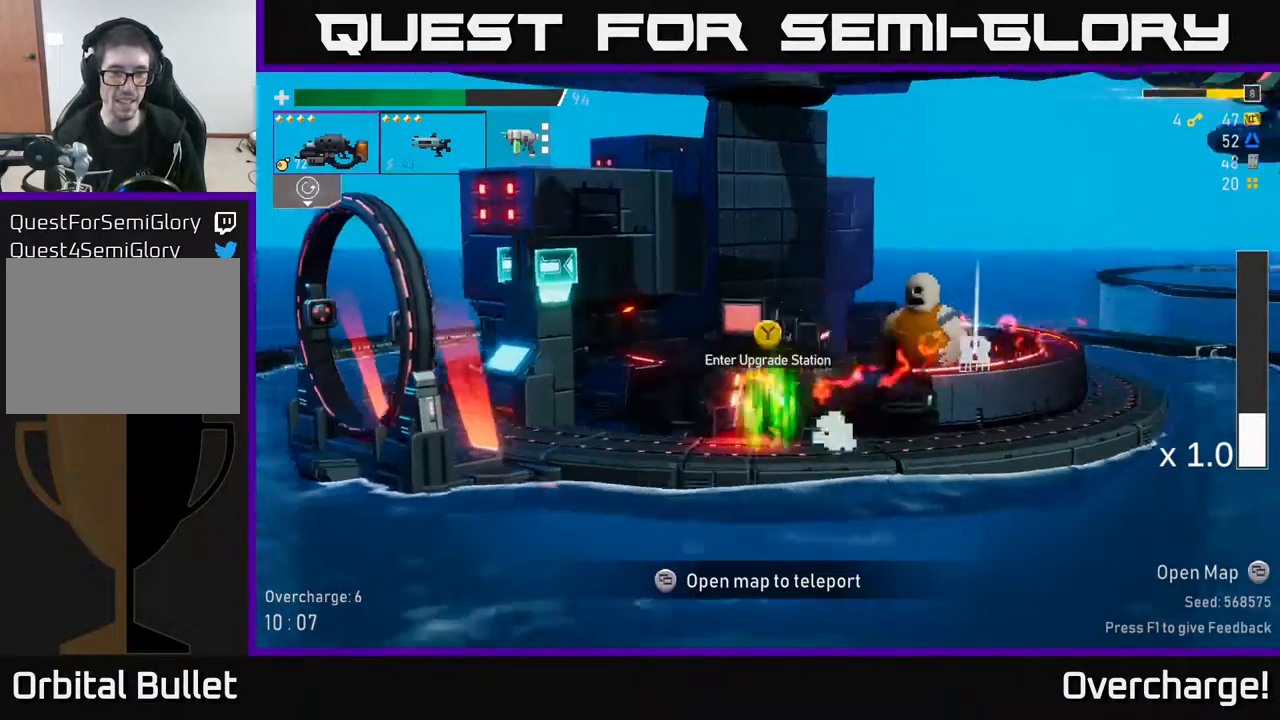
{"buttons": [], "left_stick": "center", "events": [[100, "Y", "down"], [150, "Y", "up"]]}
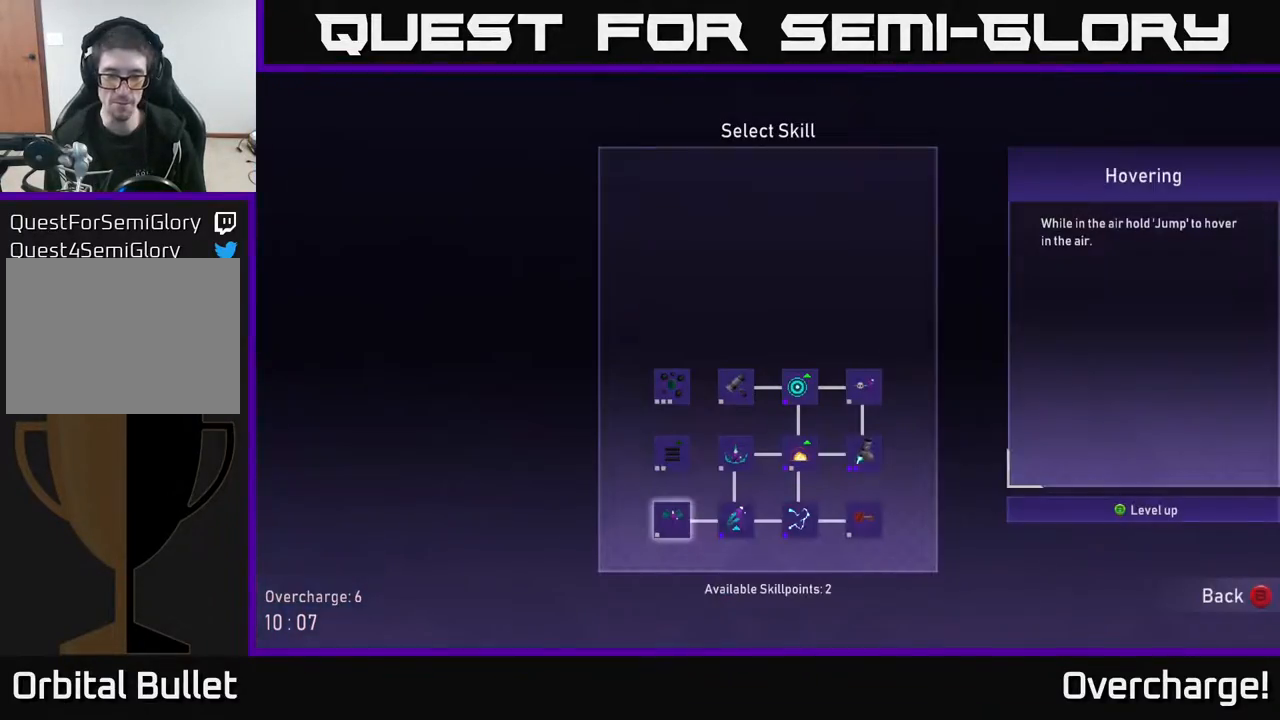
{"buttons": [], "left_stick": "center", "events": []}
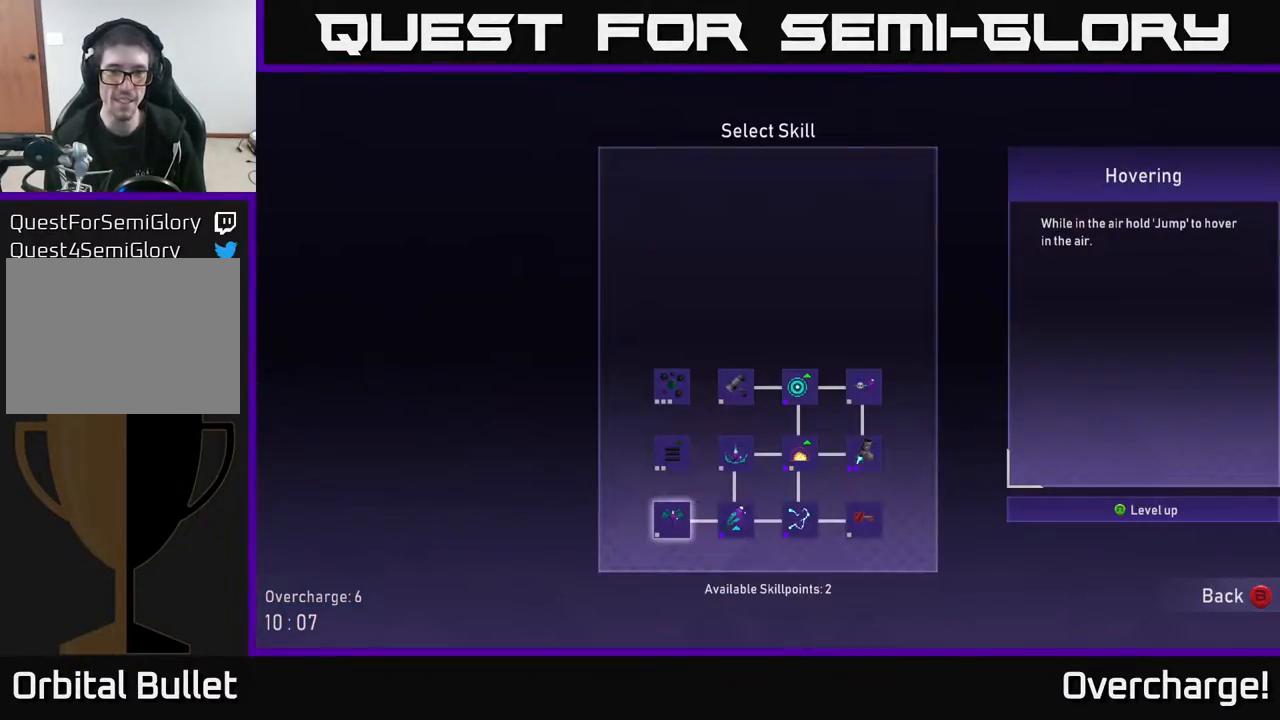
{"buttons": [], "left_stick": "center", "events": [[100, "left_stick", "right"], [233, "left_stick", "center"]]}
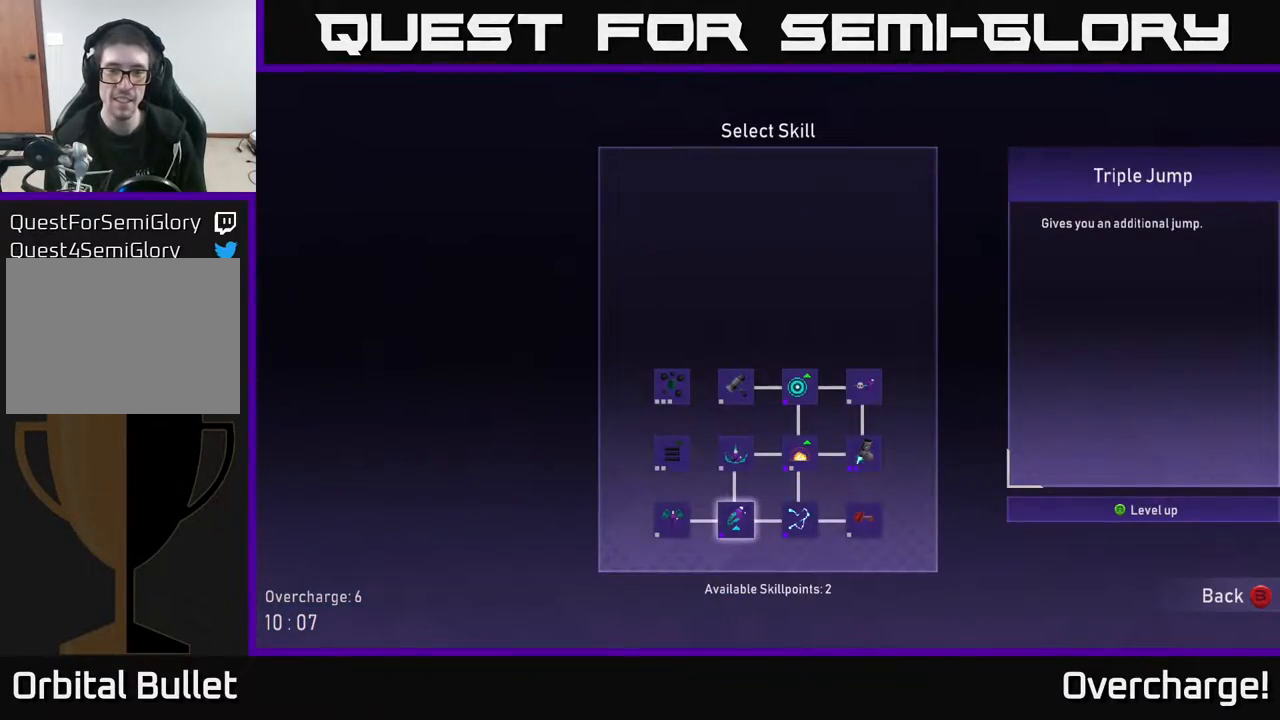
{"buttons": [], "left_stick": "up-left", "events": [[100, "left_stick", "right"], [233, "left_stick", "center"], [483, "left_stick", "up-left"]]}
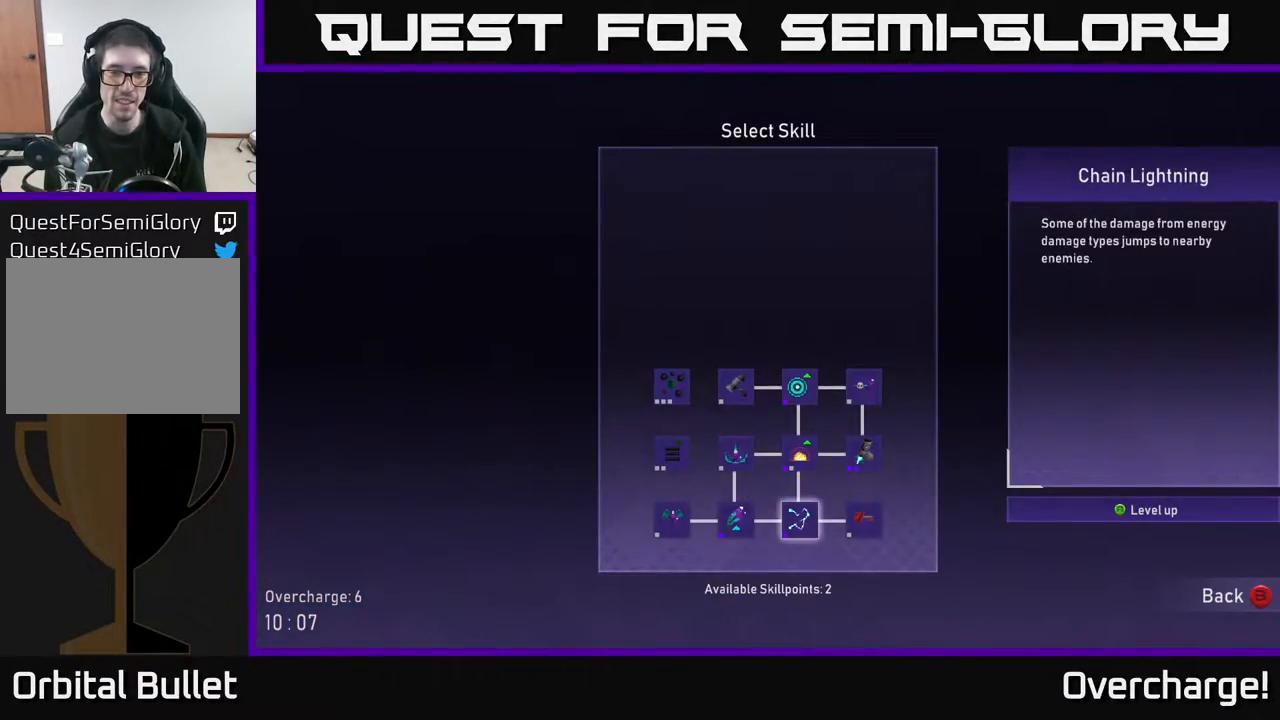
{"buttons": [], "left_stick": "center", "events": [[100, "left_stick", "center"]]}
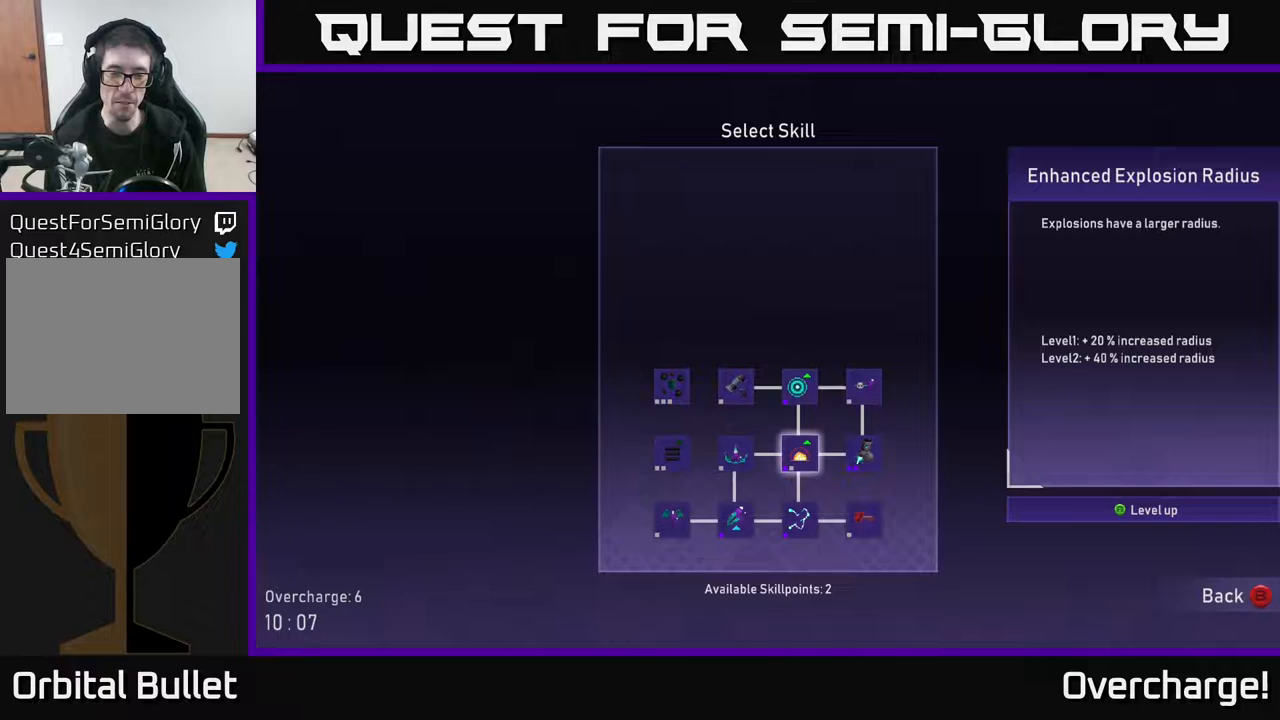
{"buttons": [], "left_stick": "center", "events": [[183, "B", "down"], [250, "B", "up"]]}
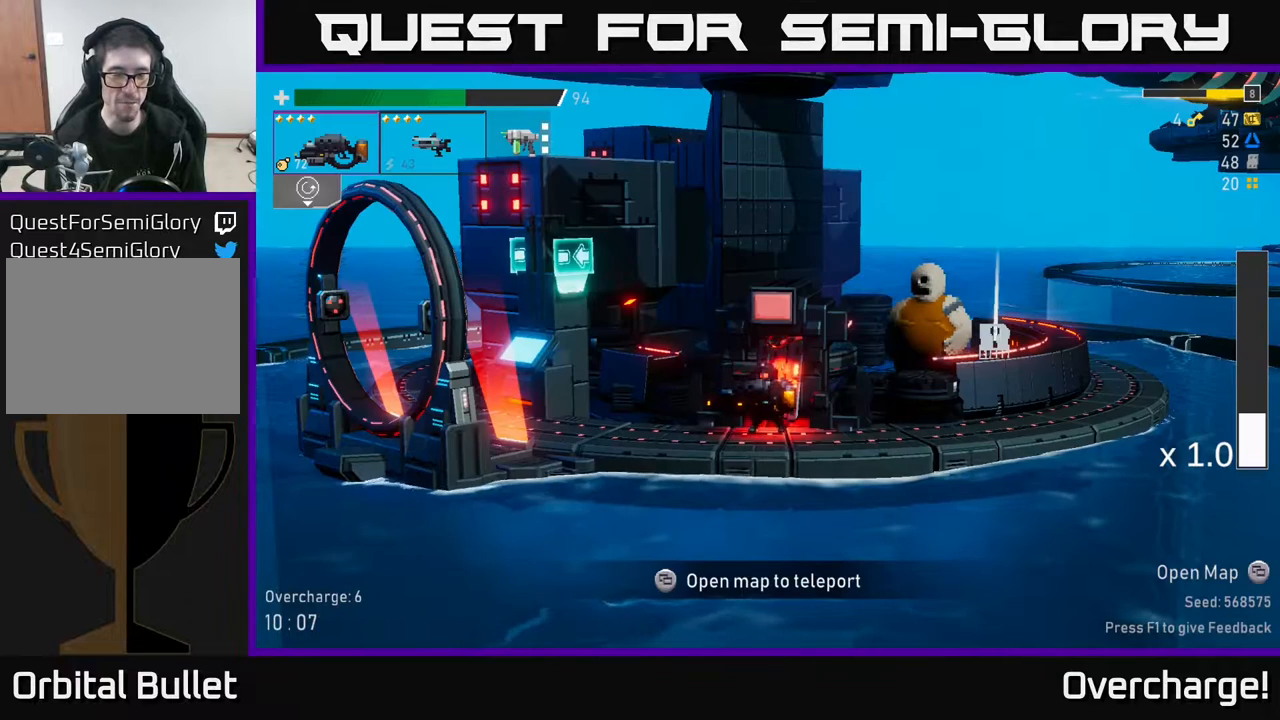
{"buttons": [], "left_stick": "center", "events": [[117, "START", "down"], [283, "START", "up"]]}
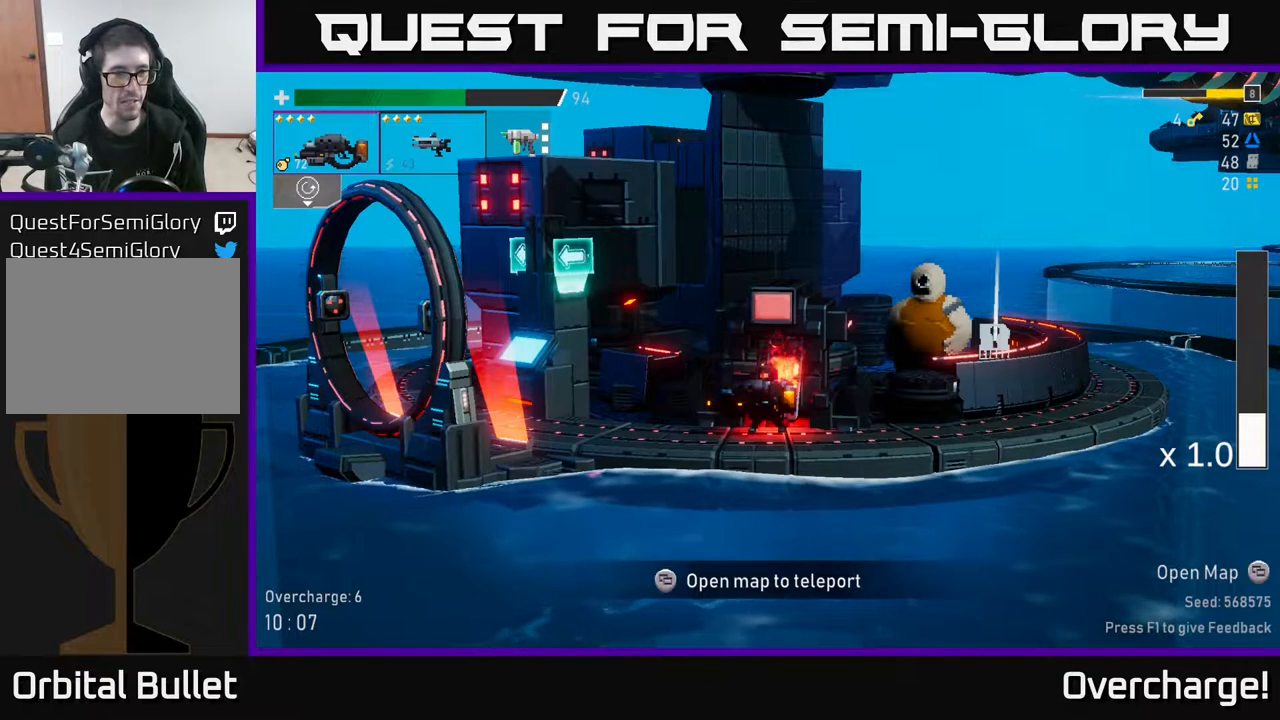
{"buttons": [], "left_stick": "center", "events": [[267, "START", "down"], [400, "START", "up"]]}
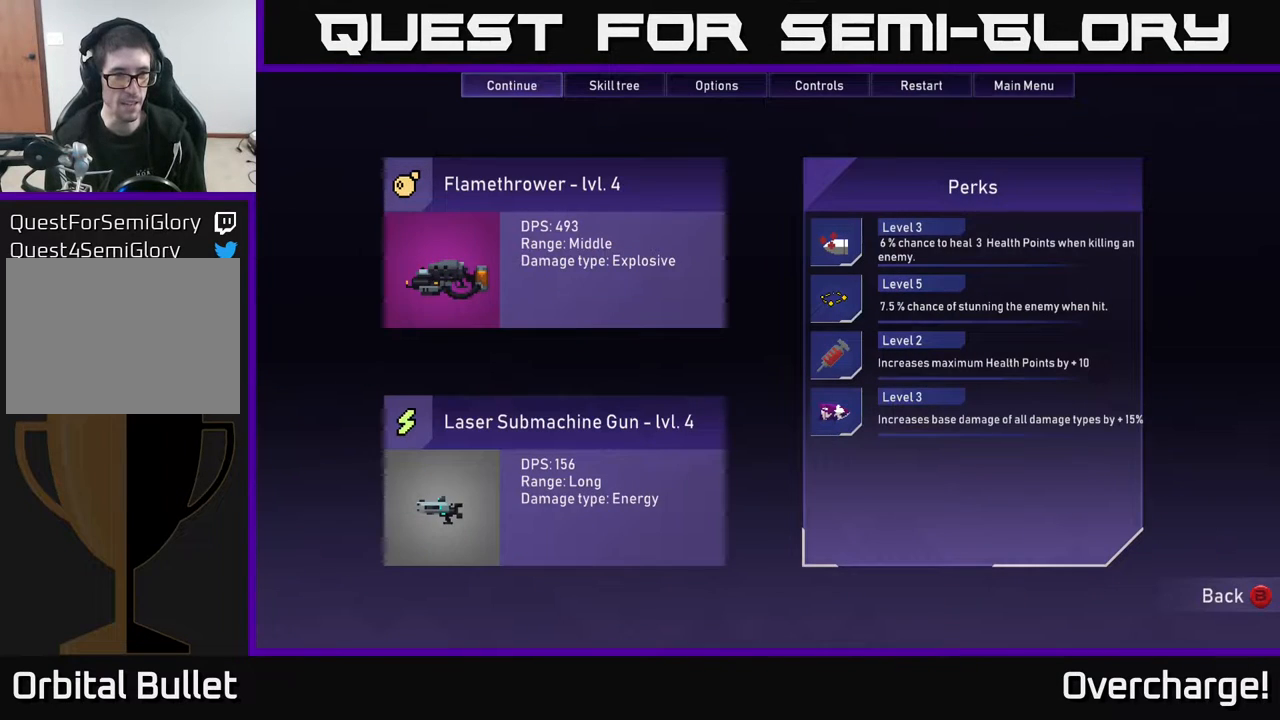
{"buttons": [], "left_stick": "center", "events": []}
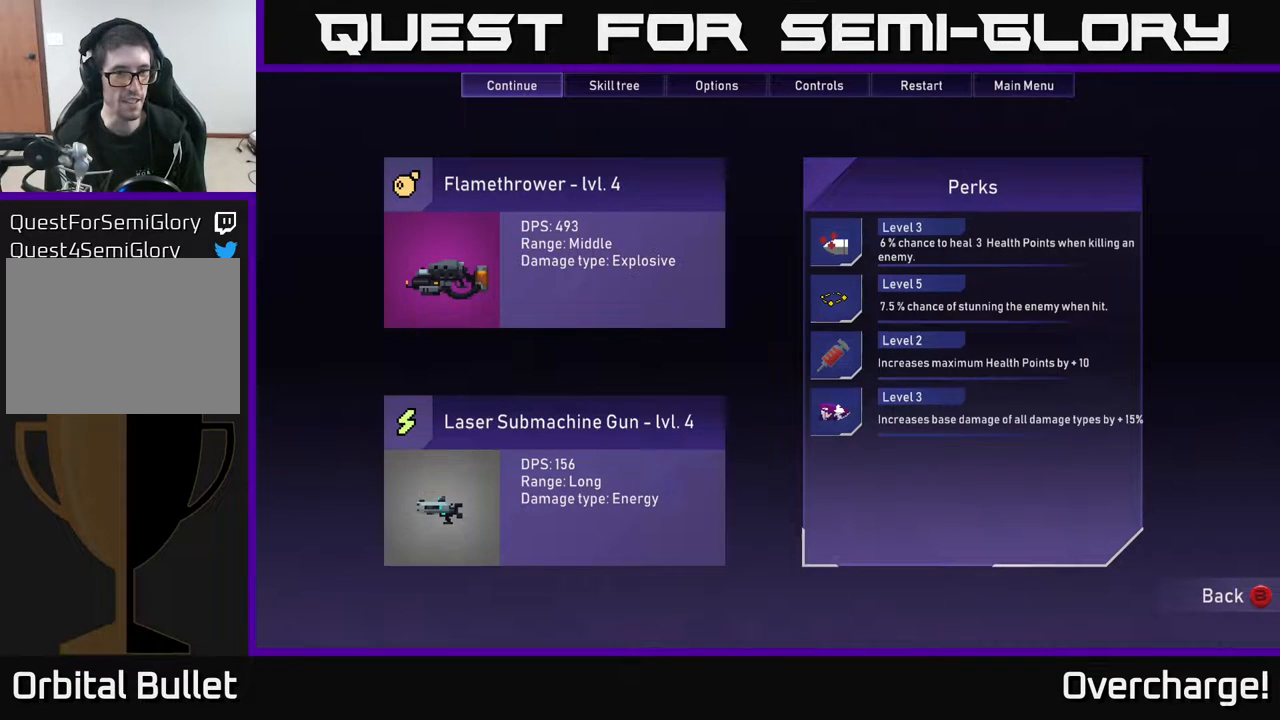
{"buttons": [], "left_stick": "center", "events": []}